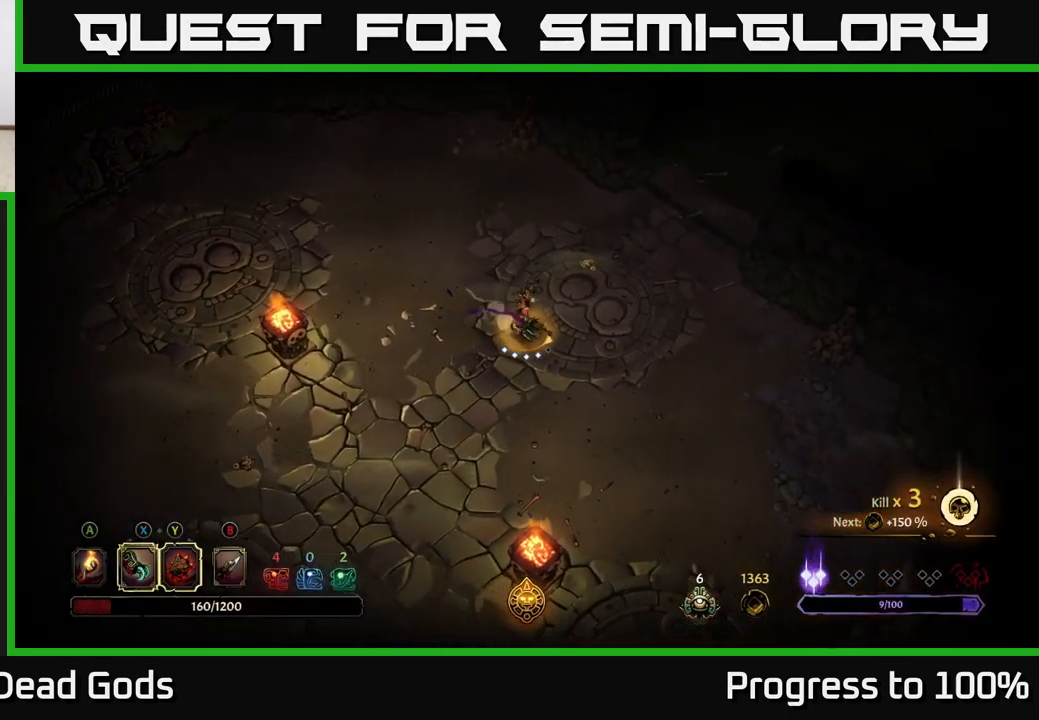
Gameplay with a controller (Xbox layout); each line is a JSON object with the inputs held at the frame after it (dt_ms = milliseconds from this image to that frame). "events" lists button and stick changes between this image and that frame as [ms after this image, input, new state], when the widget could be followed in between. Not read: L3.
{"dt_ms": 500, "buttons": [], "left_stick": "center", "right_stick": "center", "events": [[383, "left_stick", "center"]]}
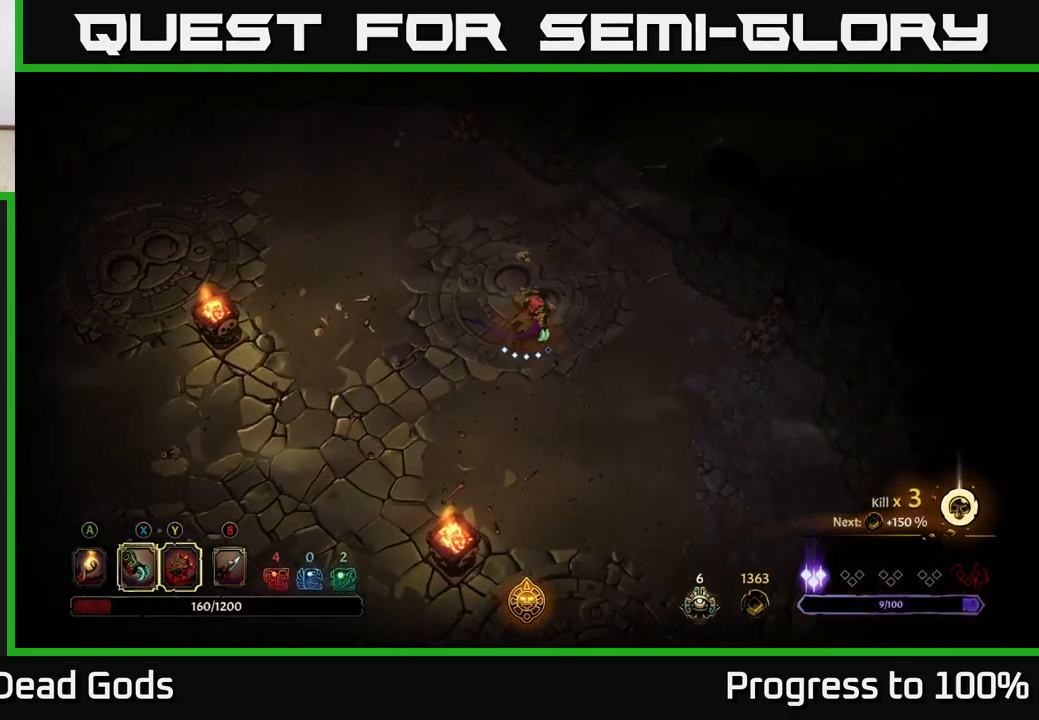
{"dt_ms": 500, "buttons": [], "left_stick": "center", "right_stick": "center", "events": []}
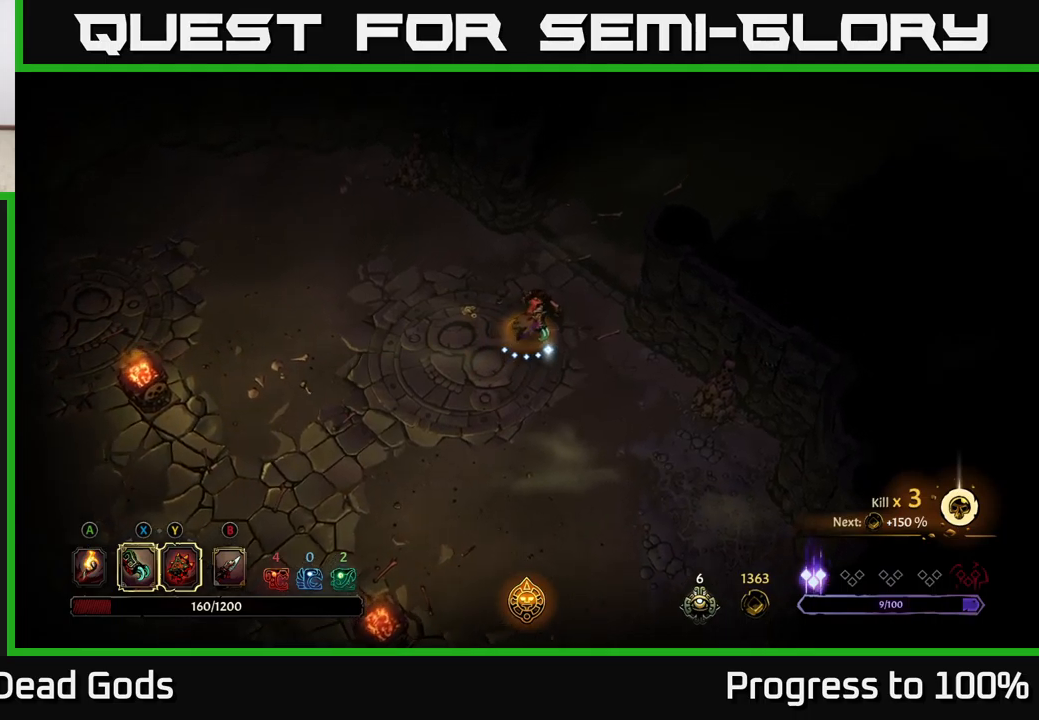
{"dt_ms": 1000, "buttons": [], "left_stick": "center", "right_stick": "center"}
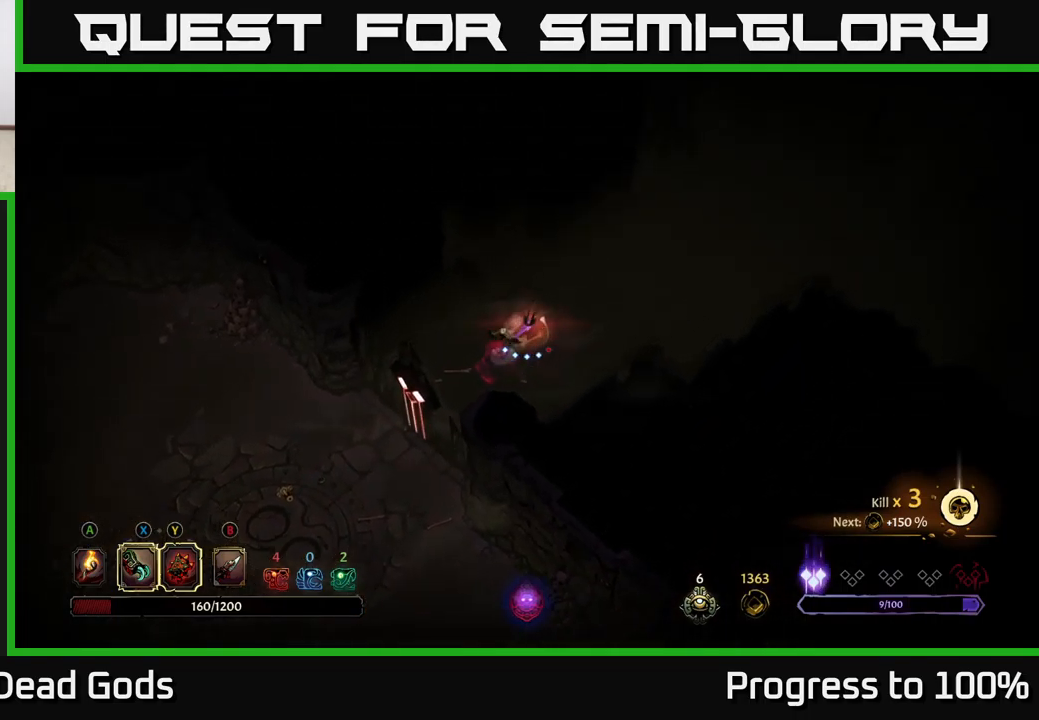
{"dt_ms": 500, "buttons": [], "left_stick": "center", "right_stick": "center", "events": [[317, "A", "down"], [384, "A", "up"]]}
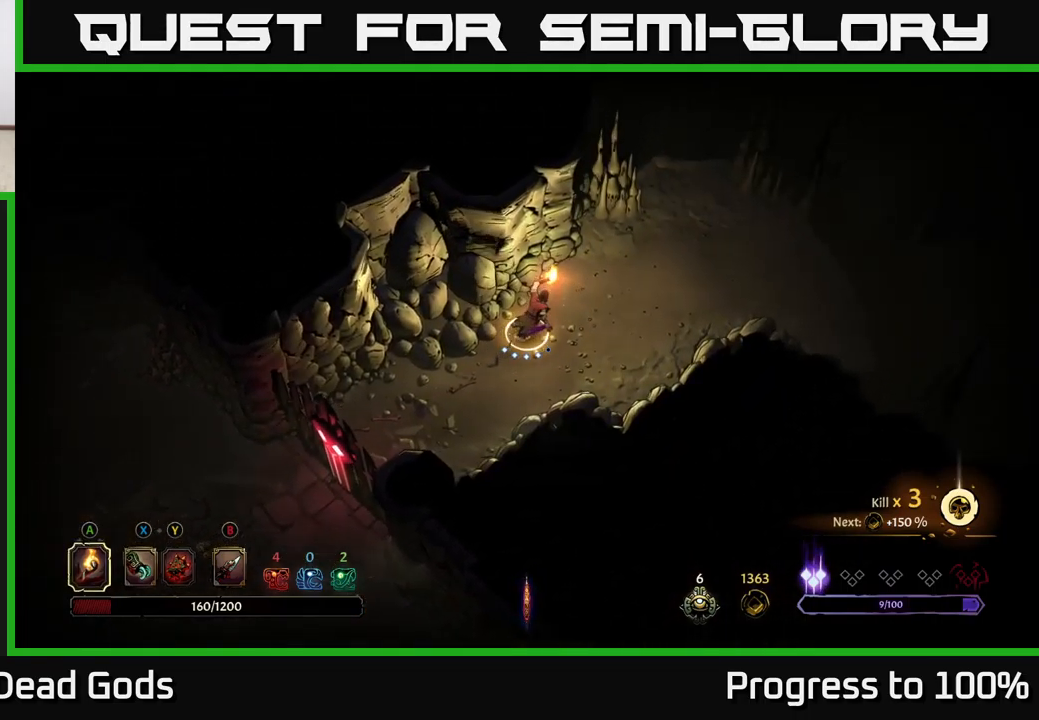
{"dt_ms": 500, "buttons": [], "left_stick": "down-right", "right_stick": "center", "events": [[234, "left_stick", "down-right"]]}
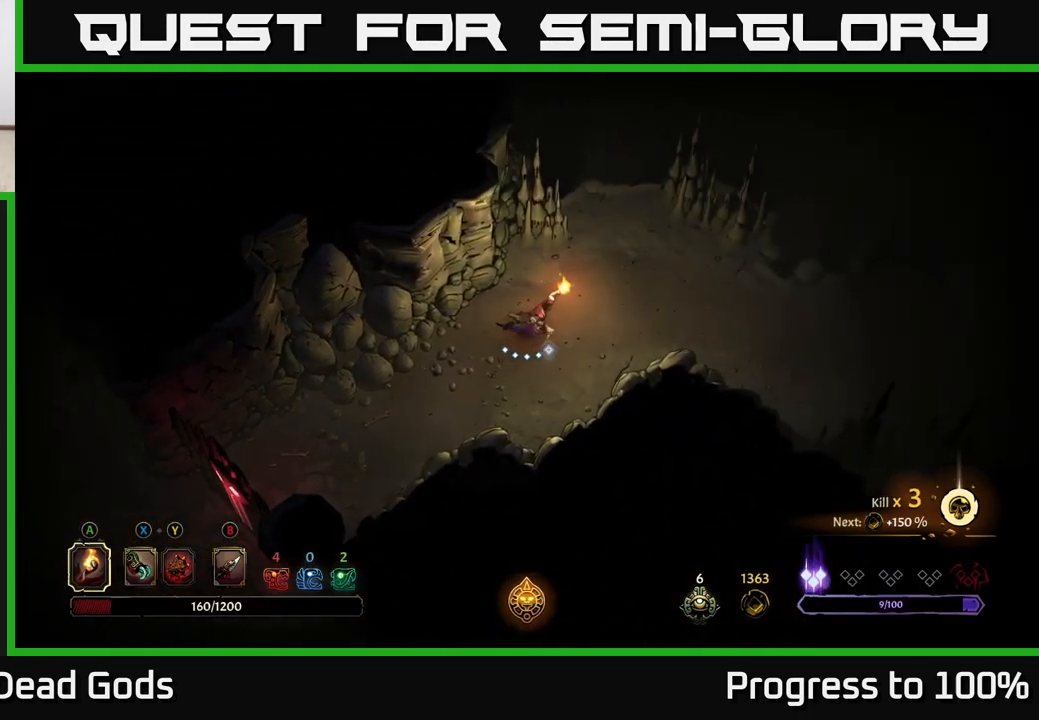
{"dt_ms": 500, "buttons": [], "left_stick": "down", "right_stick": "center", "events": [[17, "left_stick", "down"]]}
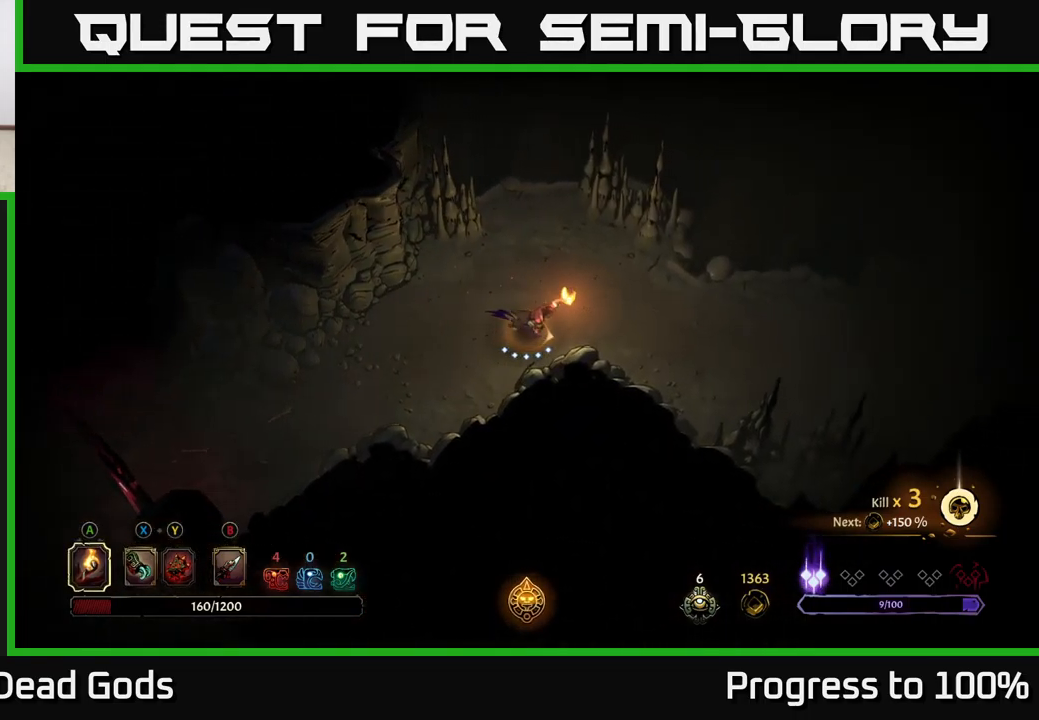
{"dt_ms": 500, "buttons": [], "left_stick": "down", "right_stick": "center", "events": []}
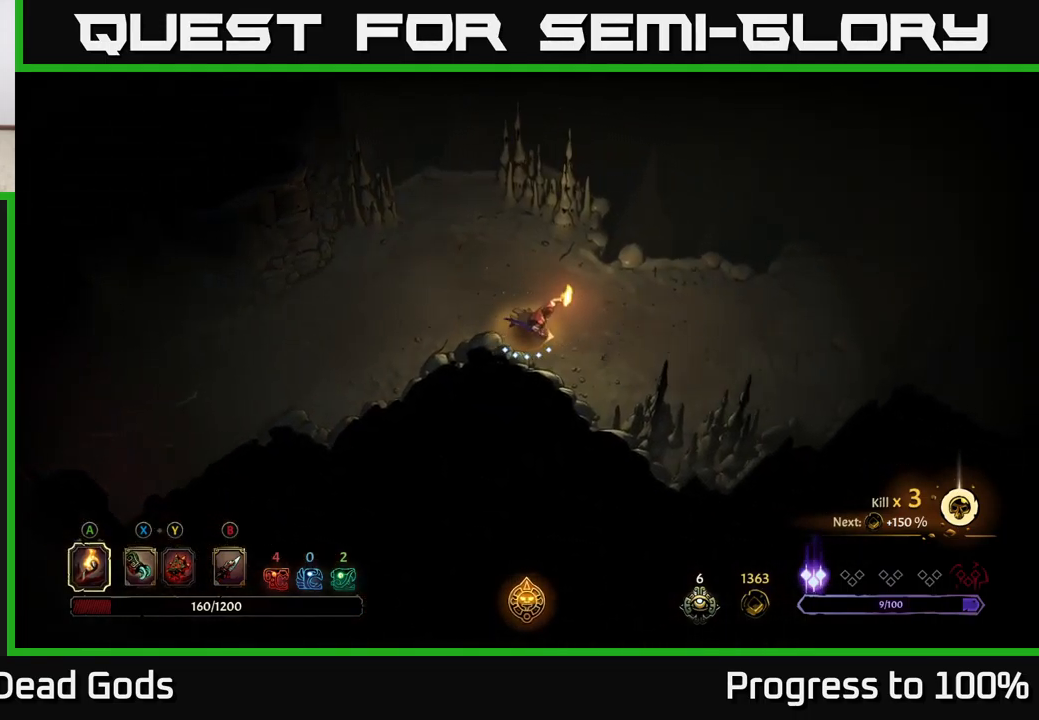
{"dt_ms": 500, "buttons": [], "left_stick": "down", "right_stick": "center", "events": []}
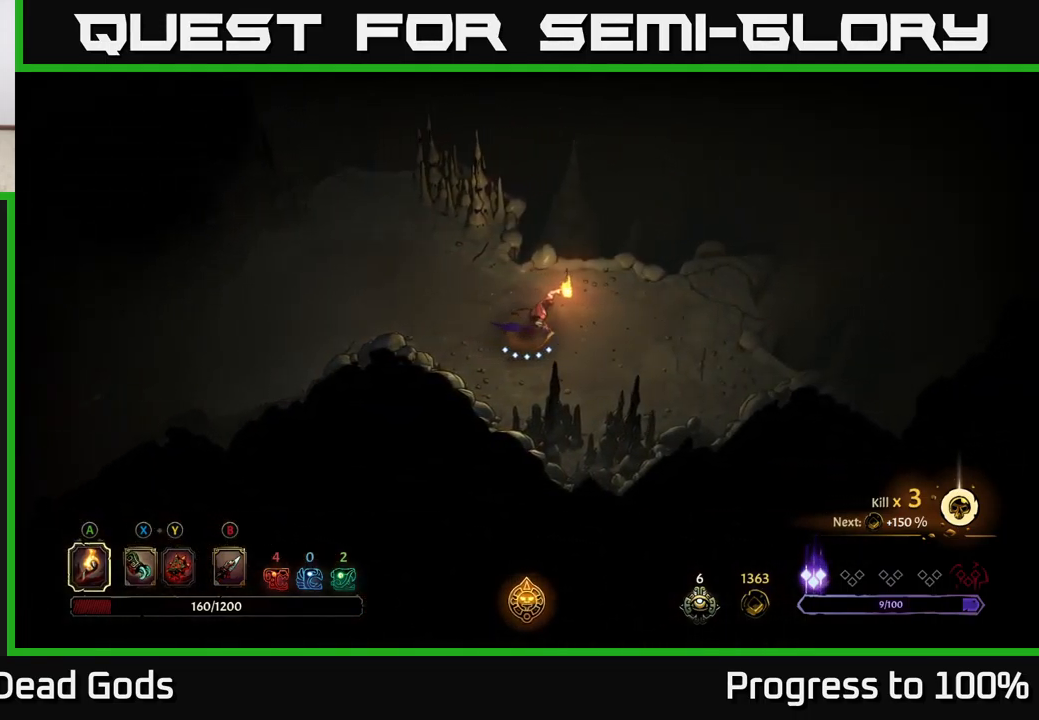
{"dt_ms": 500, "buttons": [], "left_stick": "down-right", "right_stick": "center", "events": [[17, "left_stick", "down-right"]]}
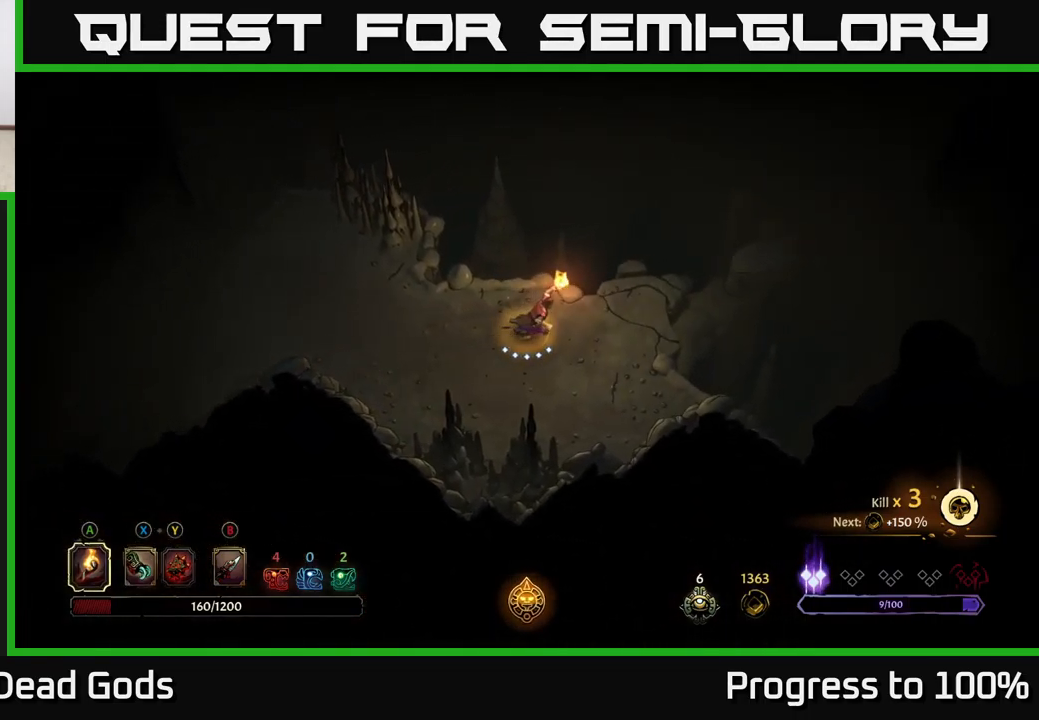
{"dt_ms": 500, "buttons": ["R1"], "left_stick": "center", "right_stick": "center", "events": [[117, "left_stick", "center"], [167, "R1", "down"], [250, "R1", "up"], [317, "R1", "down"], [400, "R1", "up"], [450, "R1", "down"]]}
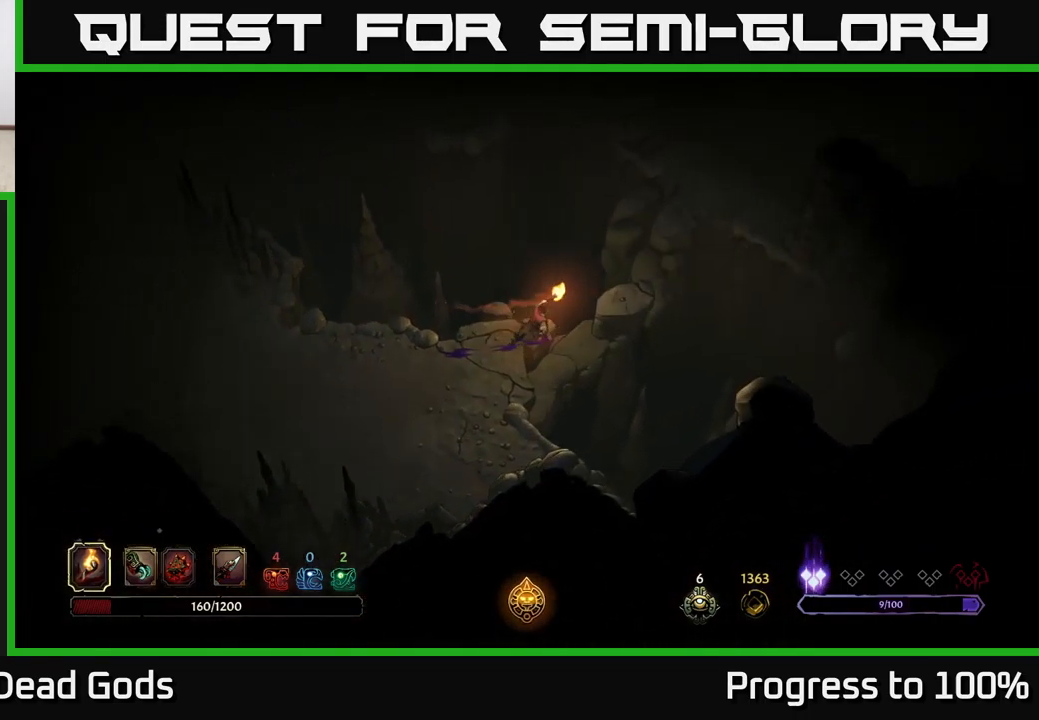
{"dt_ms": 500, "buttons": [], "left_stick": "center", "right_stick": "center", "events": [[34, "R1", "up"]]}
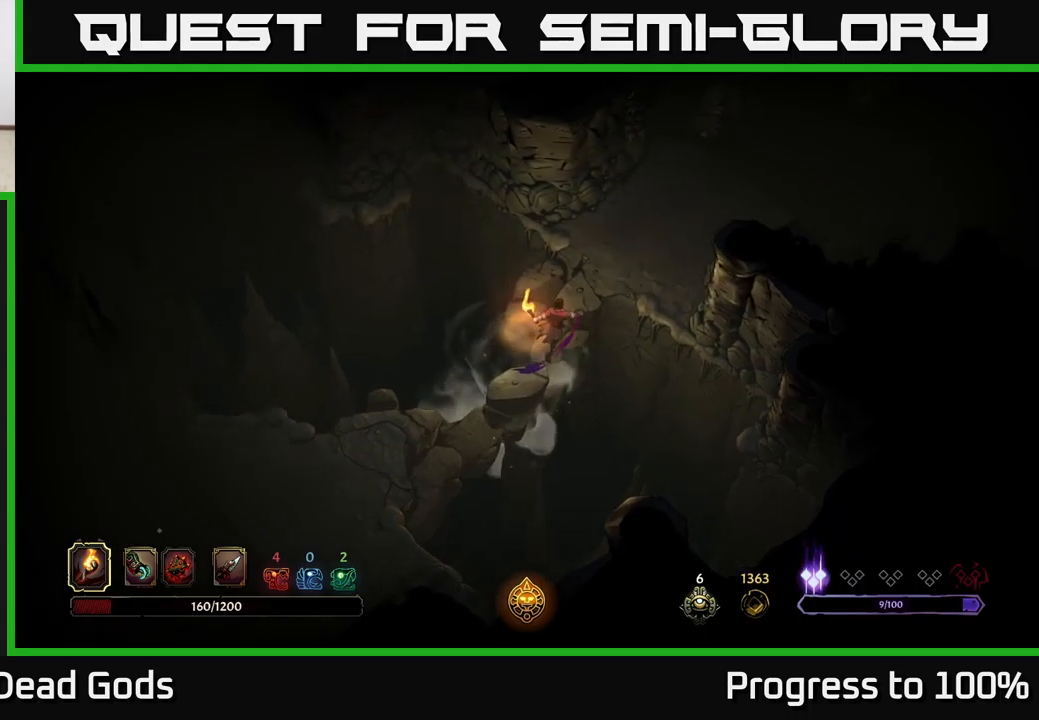
{"dt_ms": 500, "buttons": [], "left_stick": "up-left", "right_stick": "center", "events": [[250, "left_stick", "up-left"]]}
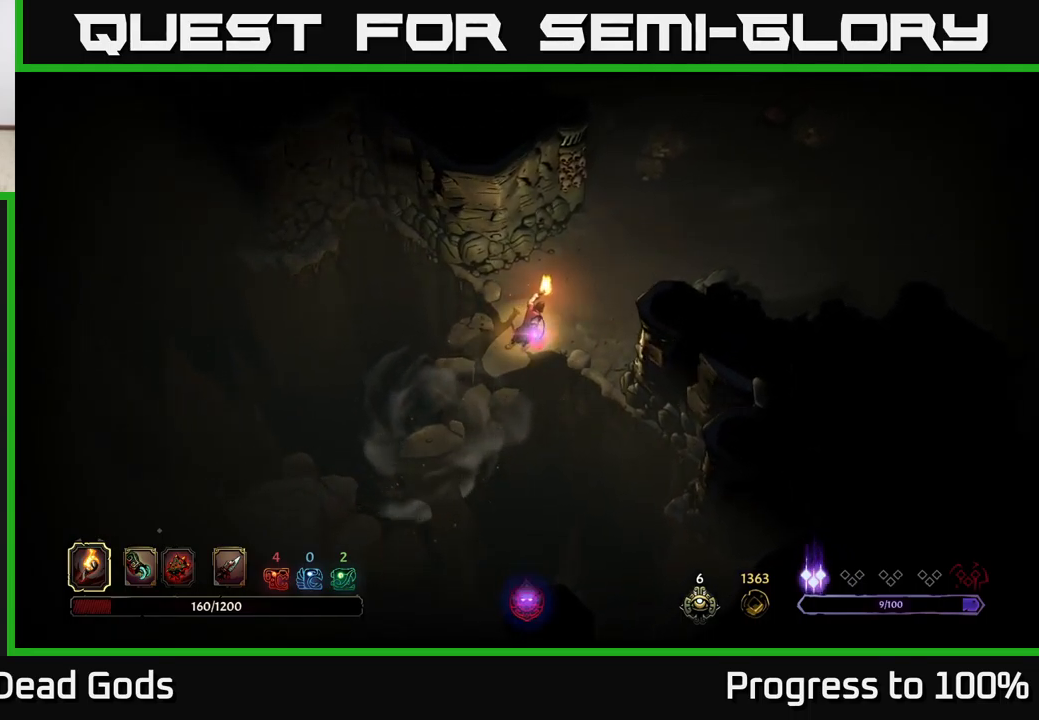
{"dt_ms": 1000, "buttons": [], "left_stick": "center", "right_stick": "center"}
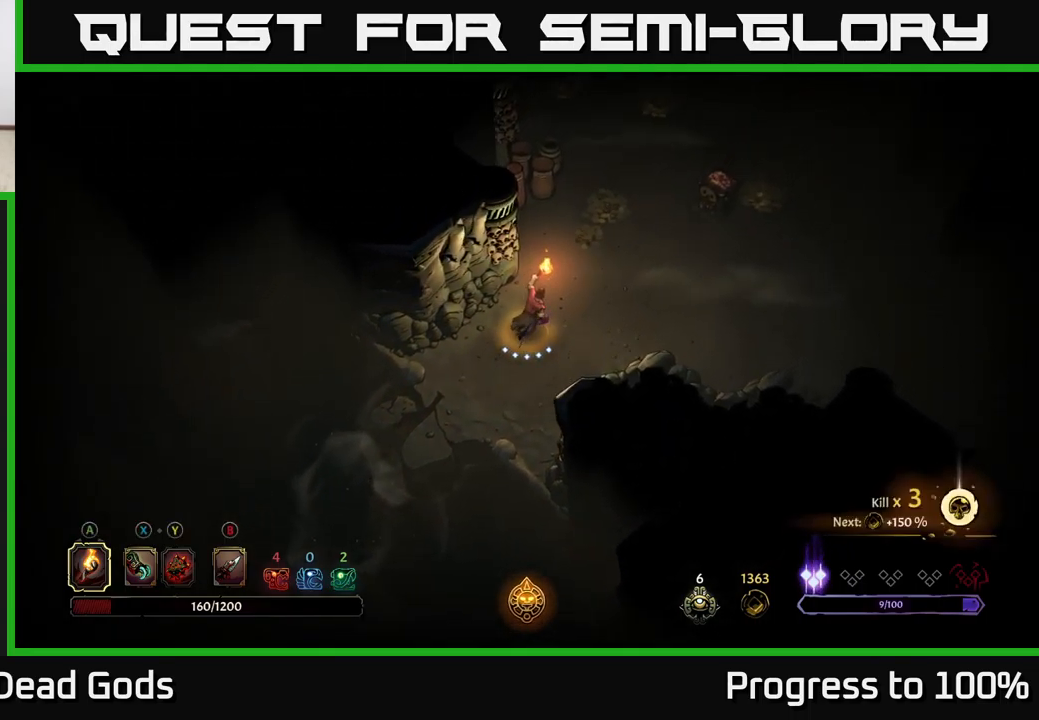
{"dt_ms": 500, "buttons": [], "left_stick": "up-left", "right_stick": "center", "events": [[150, "left_stick", "up-left"]]}
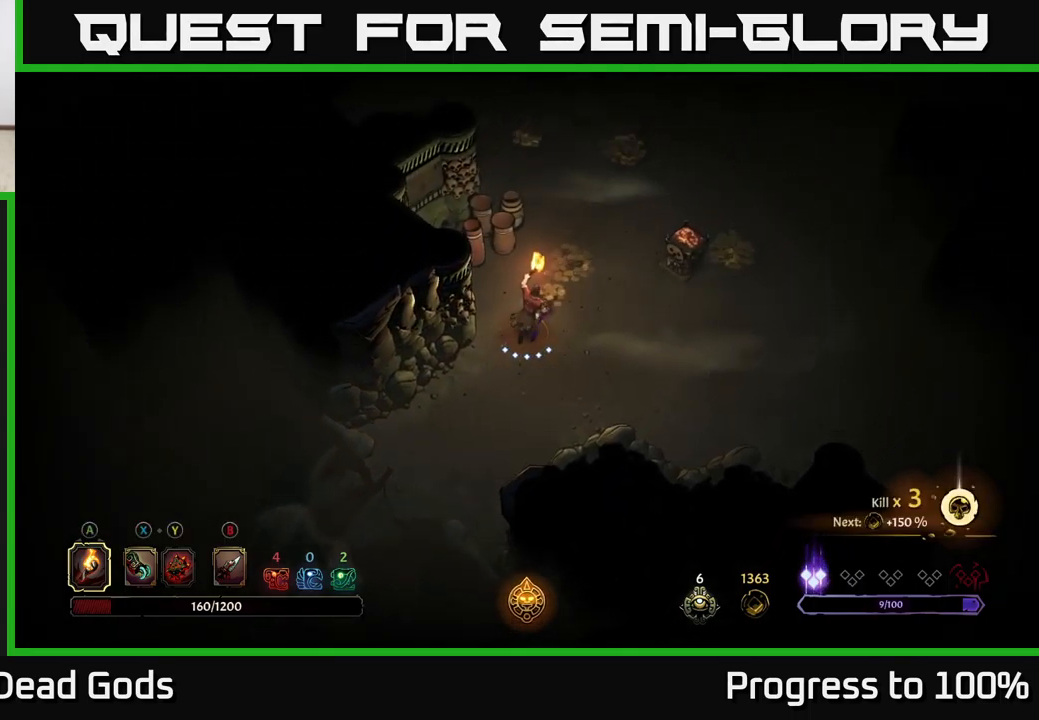
{"dt_ms": 500, "buttons": [], "left_stick": "down-right", "right_stick": "center", "events": [[183, "left_stick", "center"], [316, "left_stick", "down-right"], [366, "A", "down"], [466, "A", "up"]]}
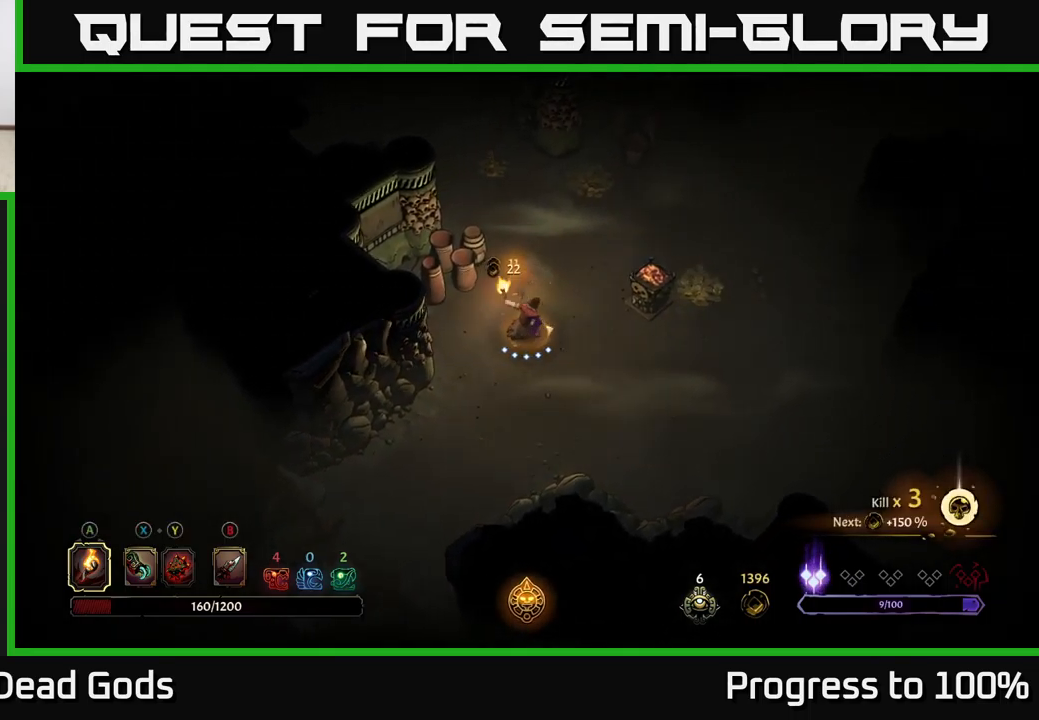
{"dt_ms": 500, "buttons": [], "left_stick": "center", "right_stick": "center", "events": [[100, "left_stick", "center"]]}
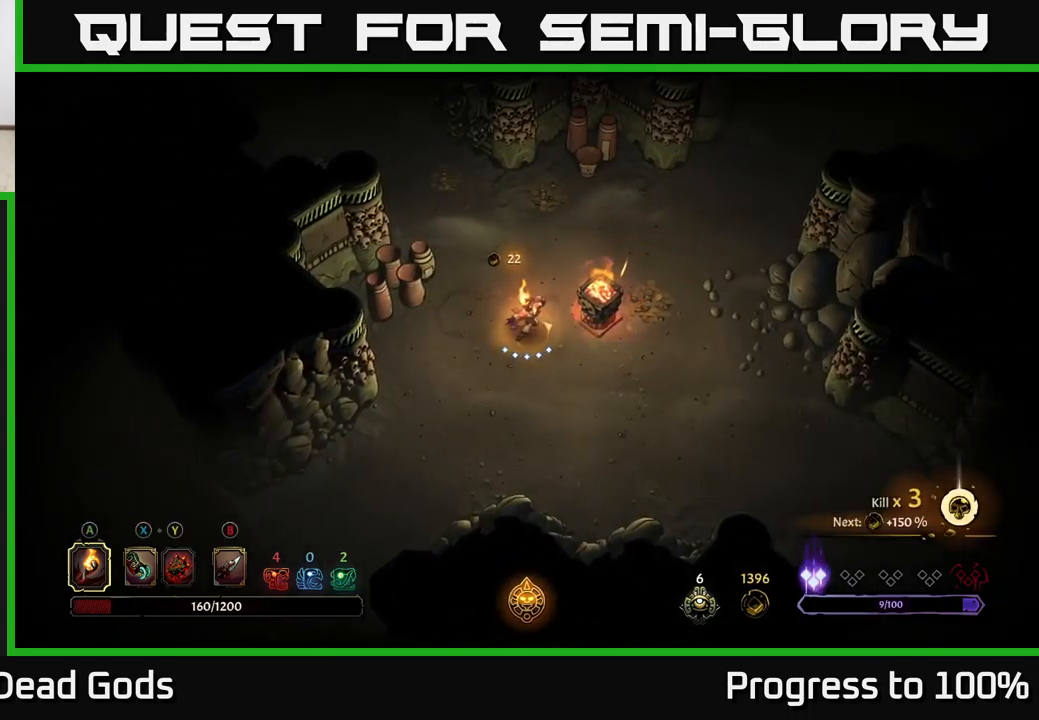
{"dt_ms": 500, "buttons": [], "left_stick": "down-right", "right_stick": "center", "events": [[283, "left_stick", "down-right"]]}
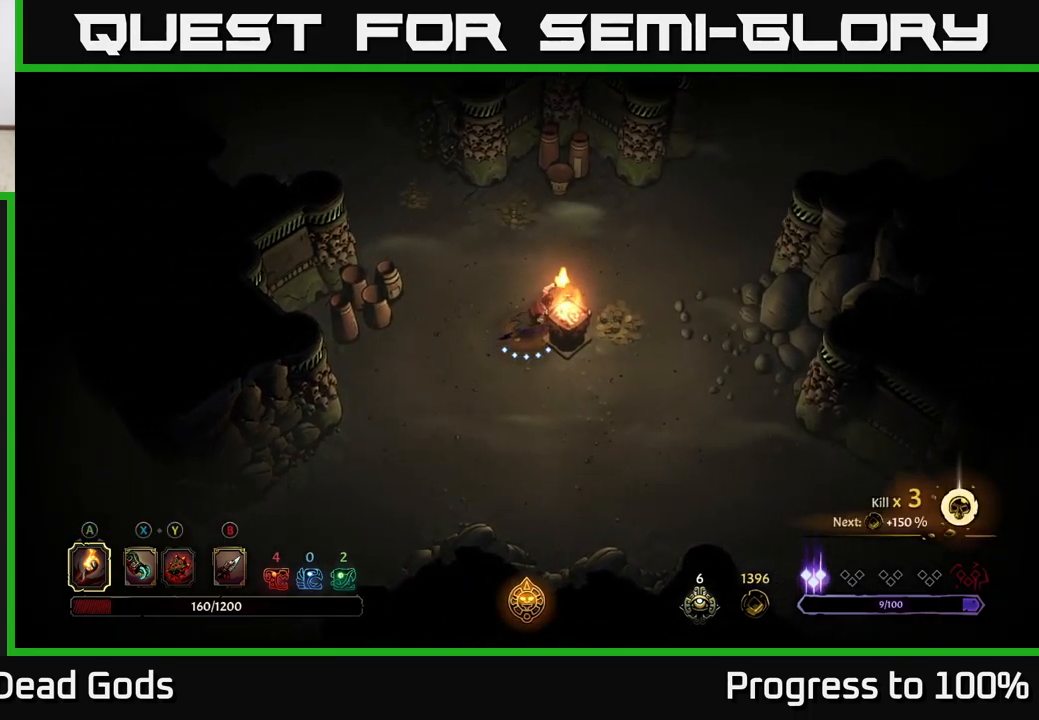
{"dt_ms": 500, "buttons": [], "left_stick": "down", "right_stick": "center", "events": [[166, "left_stick", "down"]]}
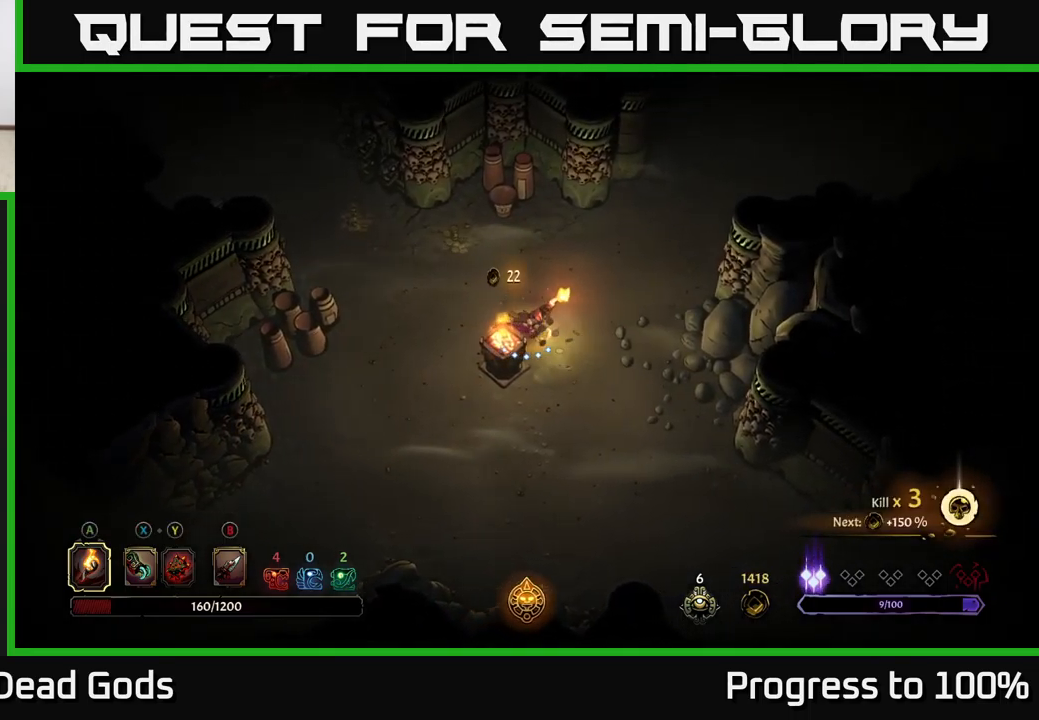
{"dt_ms": 500, "buttons": [], "left_stick": "left", "right_stick": "center", "events": [[50, "left_stick", "left"], [216, "R2", "down"], [400, "R2", "up"]]}
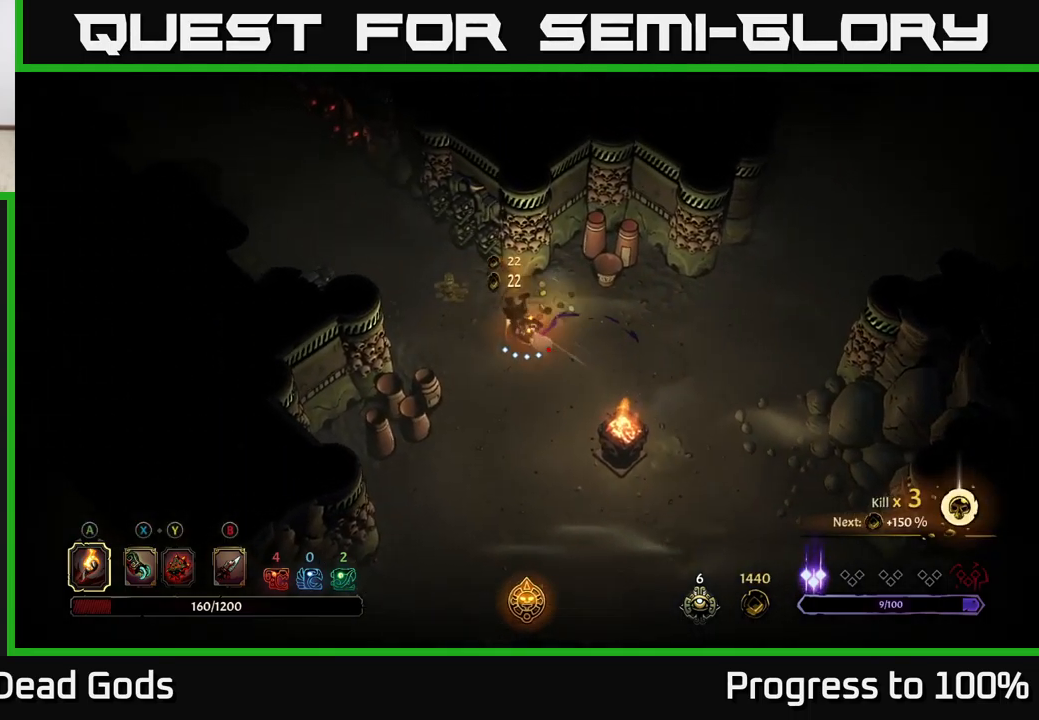
{"dt_ms": 500, "buttons": [], "left_stick": "left", "right_stick": "center", "events": [[33, "left_stick", "center"], [166, "left_stick", "left"]]}
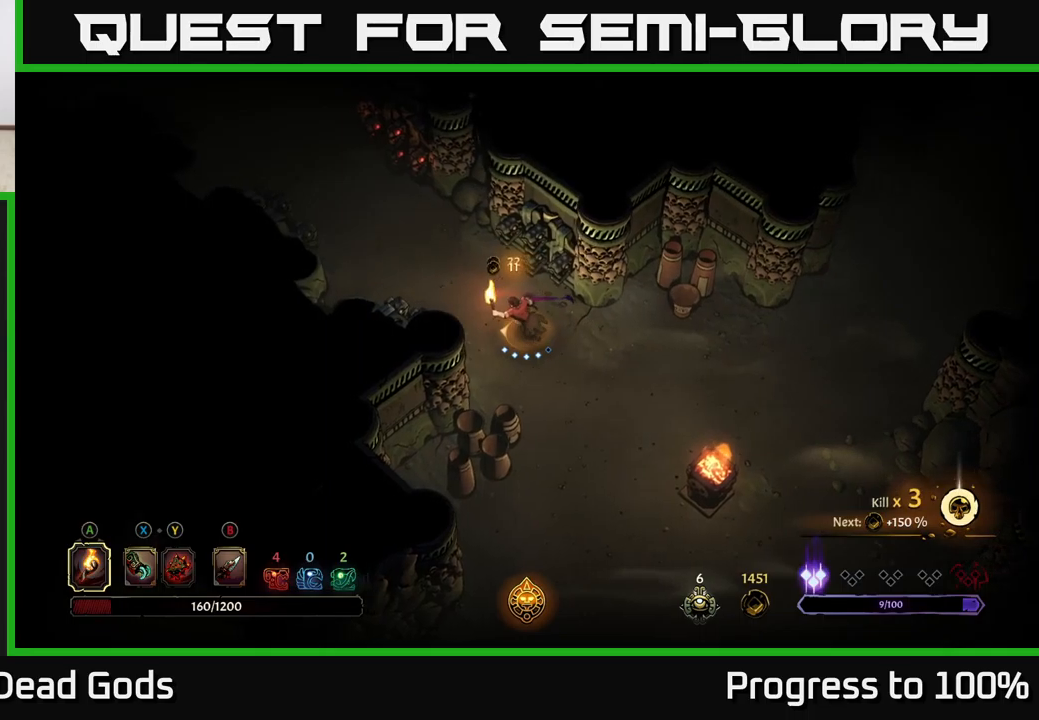
{"dt_ms": 500, "buttons": [], "left_stick": "left", "right_stick": "center", "events": []}
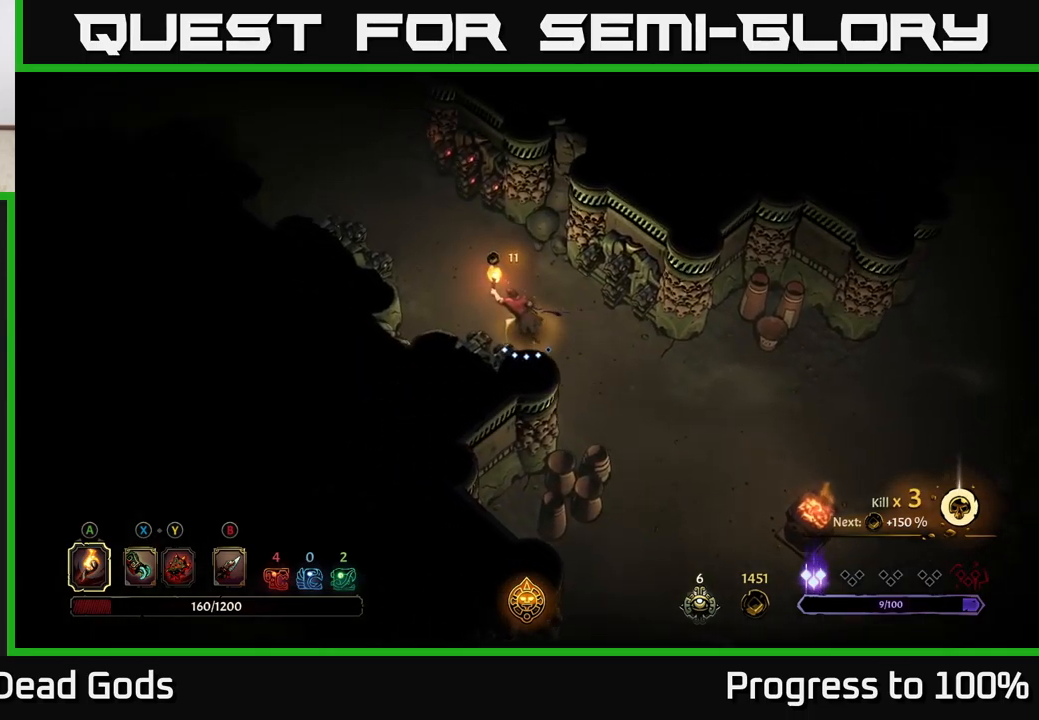
{"dt_ms": 500, "buttons": [], "left_stick": "left", "right_stick": "center", "events": []}
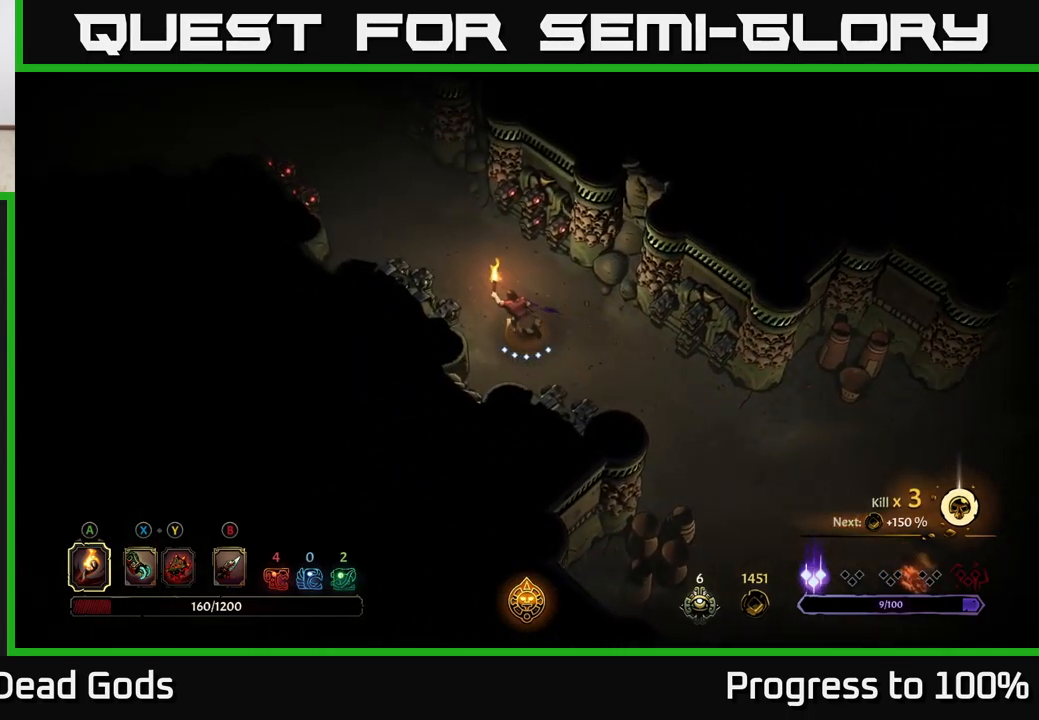
{"dt_ms": 500, "buttons": ["R2"], "left_stick": "left", "right_stick": "center", "events": [[483, "R2", "down"]]}
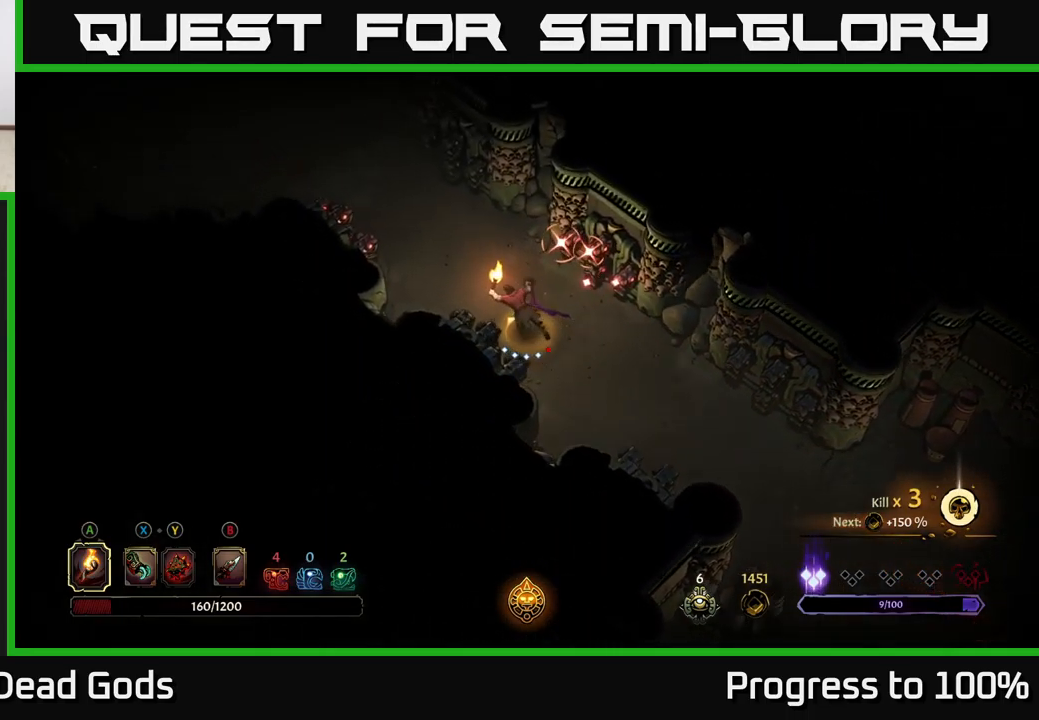
{"dt_ms": 500, "buttons": [], "left_stick": "left", "right_stick": "center", "events": [[350, "R2", "up"]]}
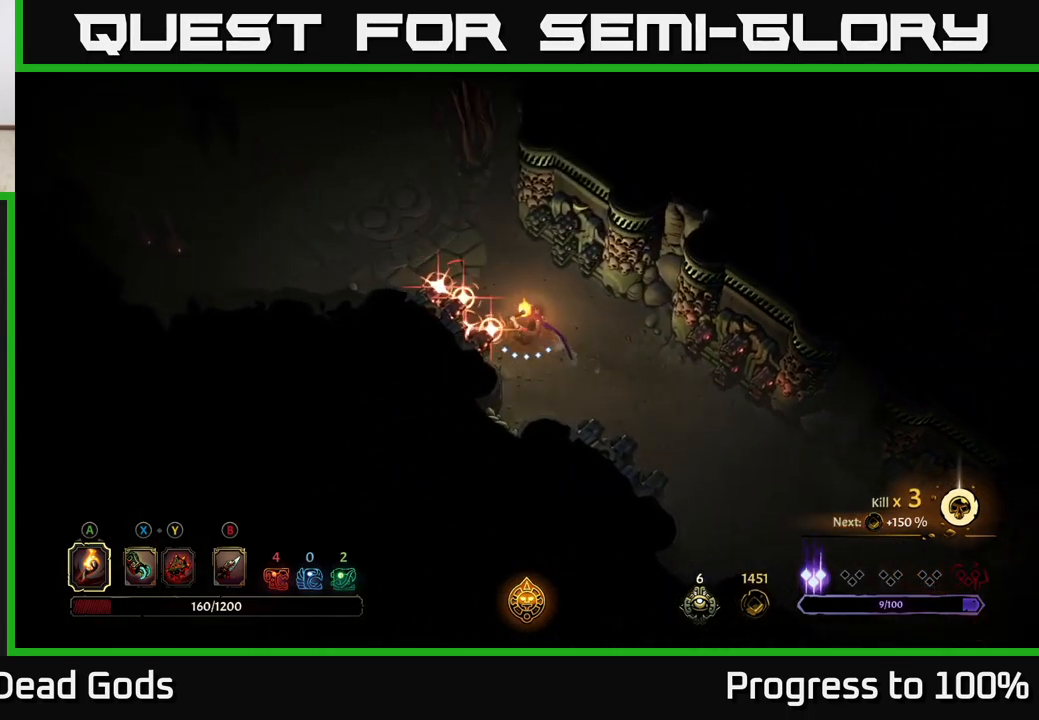
{"dt_ms": 500, "buttons": [], "left_stick": "left", "right_stick": "center", "events": [[150, "R2", "down"], [467, "R2", "up"]]}
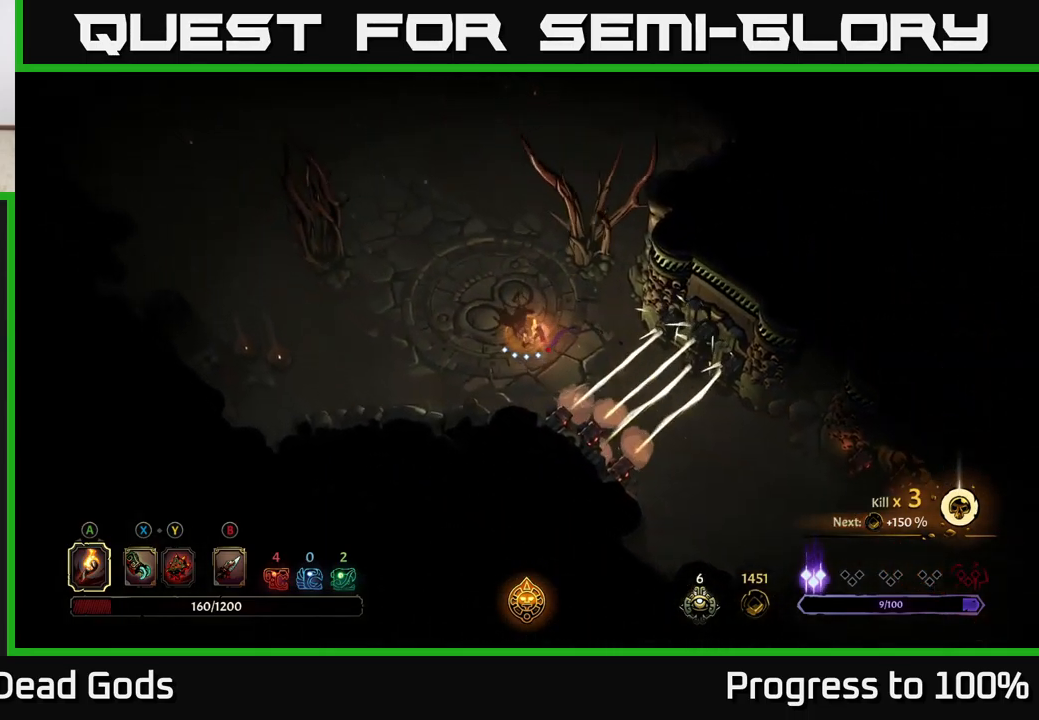
{"dt_ms": 500, "buttons": [], "left_stick": "left", "right_stick": "center", "events": []}
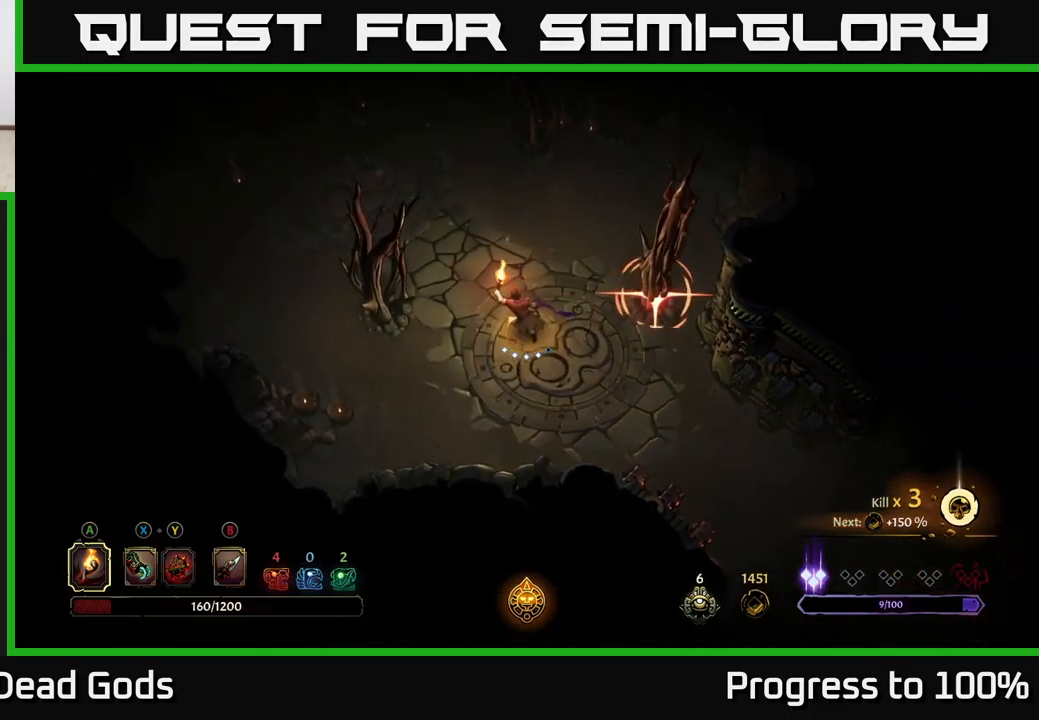
{"dt_ms": 500, "buttons": [], "left_stick": "left", "right_stick": "center", "events": [[267, "R2", "down"], [500, "R2", "up"]]}
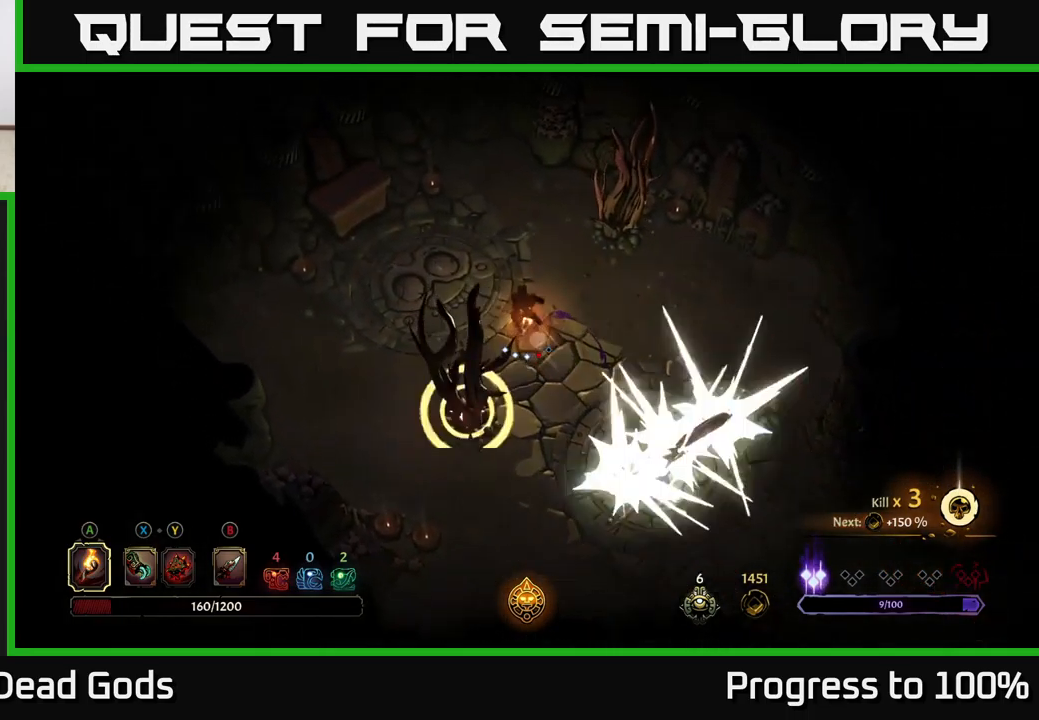
{"dt_ms": 500, "buttons": [], "left_stick": "left", "right_stick": "center", "events": [[33, "left_stick", "center"], [200, "left_stick", "left"]]}
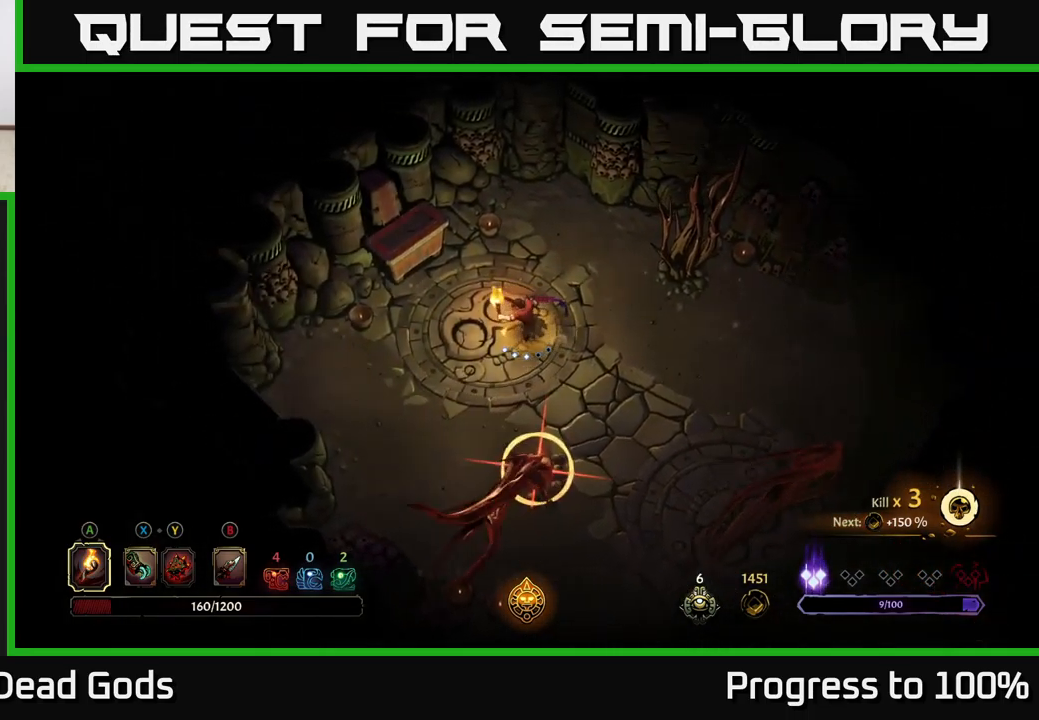
{"dt_ms": 500, "buttons": [], "left_stick": "center", "right_stick": "center", "events": [[250, "R2", "down"], [333, "R2", "up"], [483, "left_stick", "center"]]}
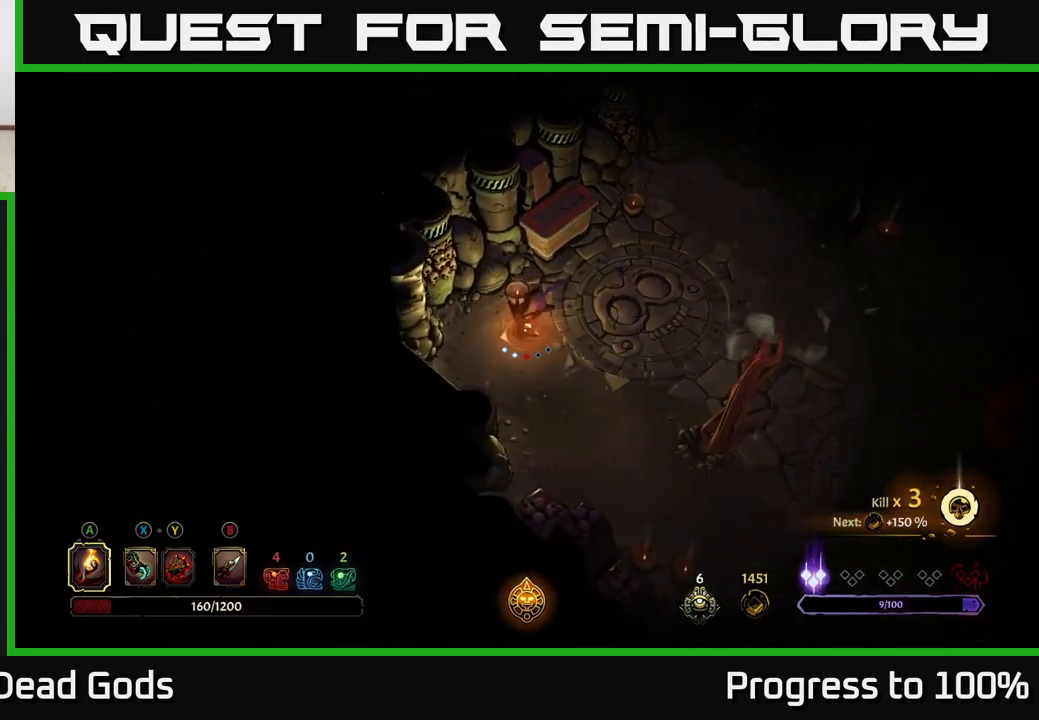
{"dt_ms": 500, "buttons": [], "left_stick": "center", "right_stick": "center", "events": []}
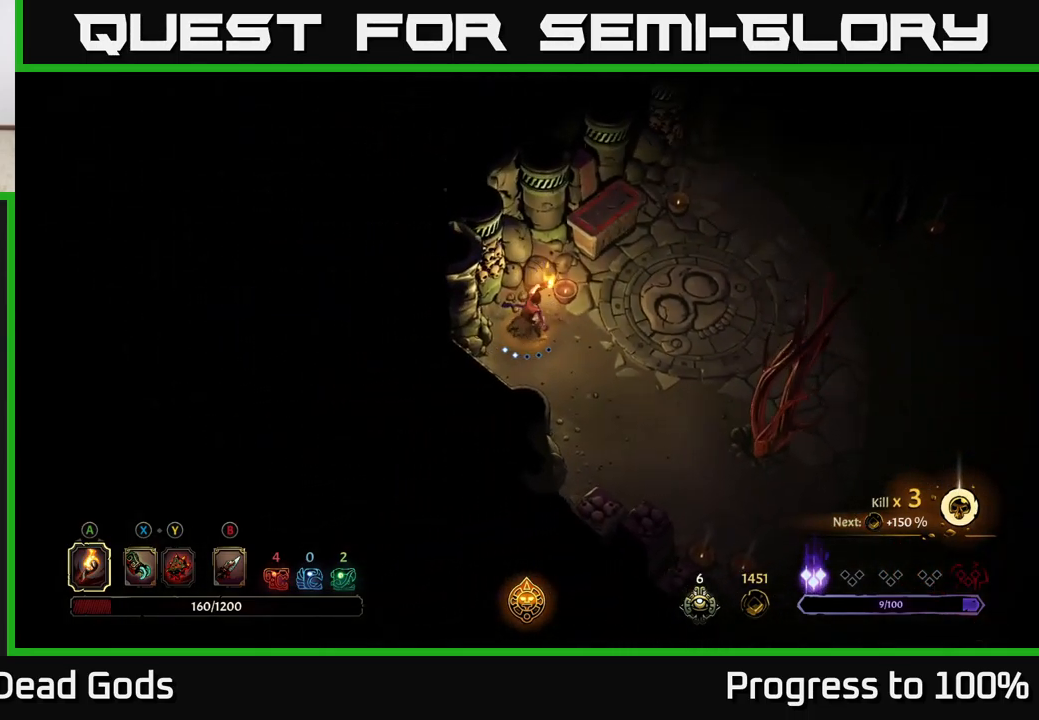
{"dt_ms": 500, "buttons": ["R1"], "left_stick": "up-left", "right_stick": "center", "events": [[450, "left_stick", "up-left"], [467, "R1", "down"]]}